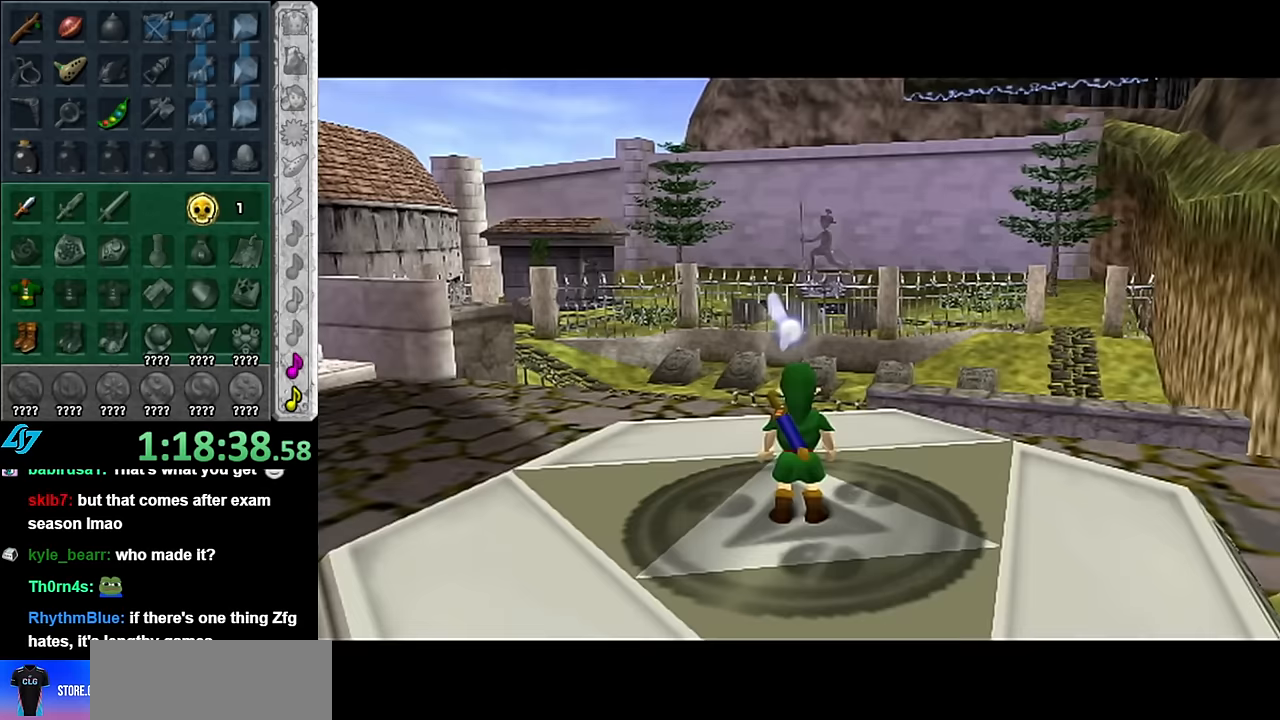
Gameplay with a controller (Nintendo layout); each line is a JSON object with the inputs held at the frame after it. "events" lists button and stick changes between this image and that frame as [ms after this image, input, new state], when the widget could be followed in between. Not read: L3 R3.
{"buttons": ["L1"], "left_stick": "center", "right_stick": "center", "events": [[117, "left_stick", "up-right"], [300, "L1", "down"], [317, "left_stick", "center"]]}
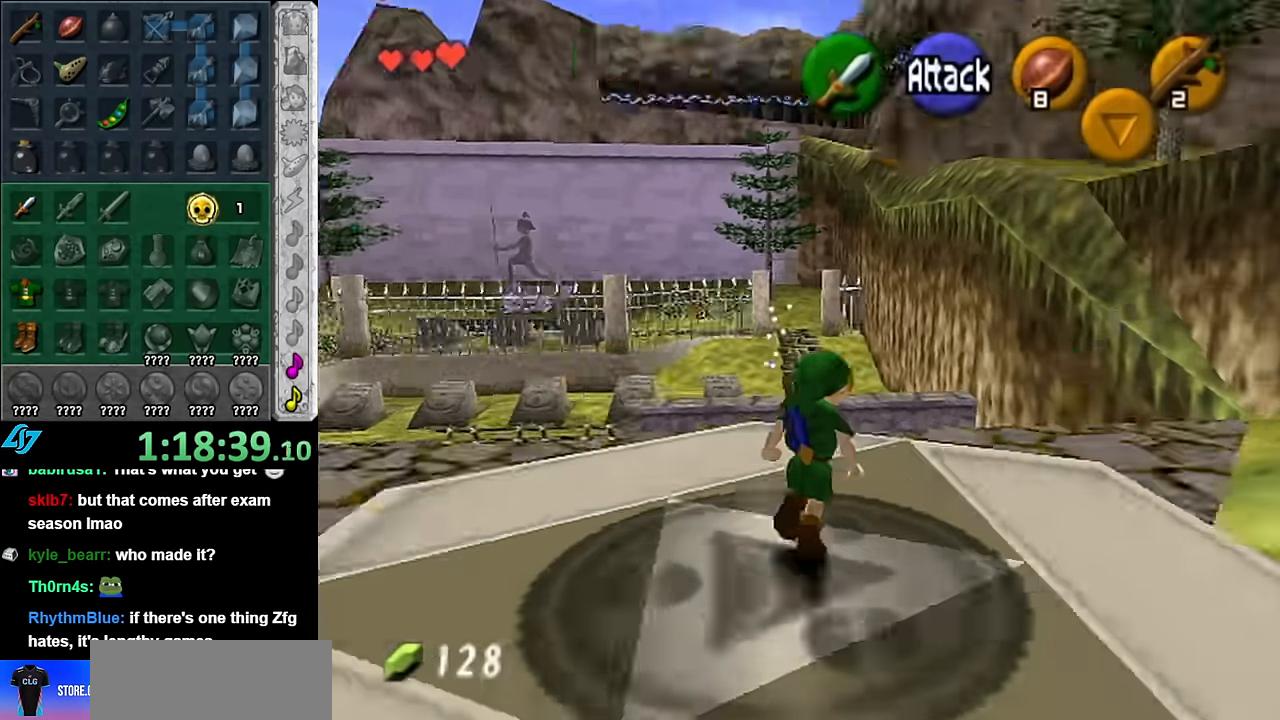
{"buttons": [], "left_stick": "center", "right_stick": "center", "events": [[50, "L1", "up"]]}
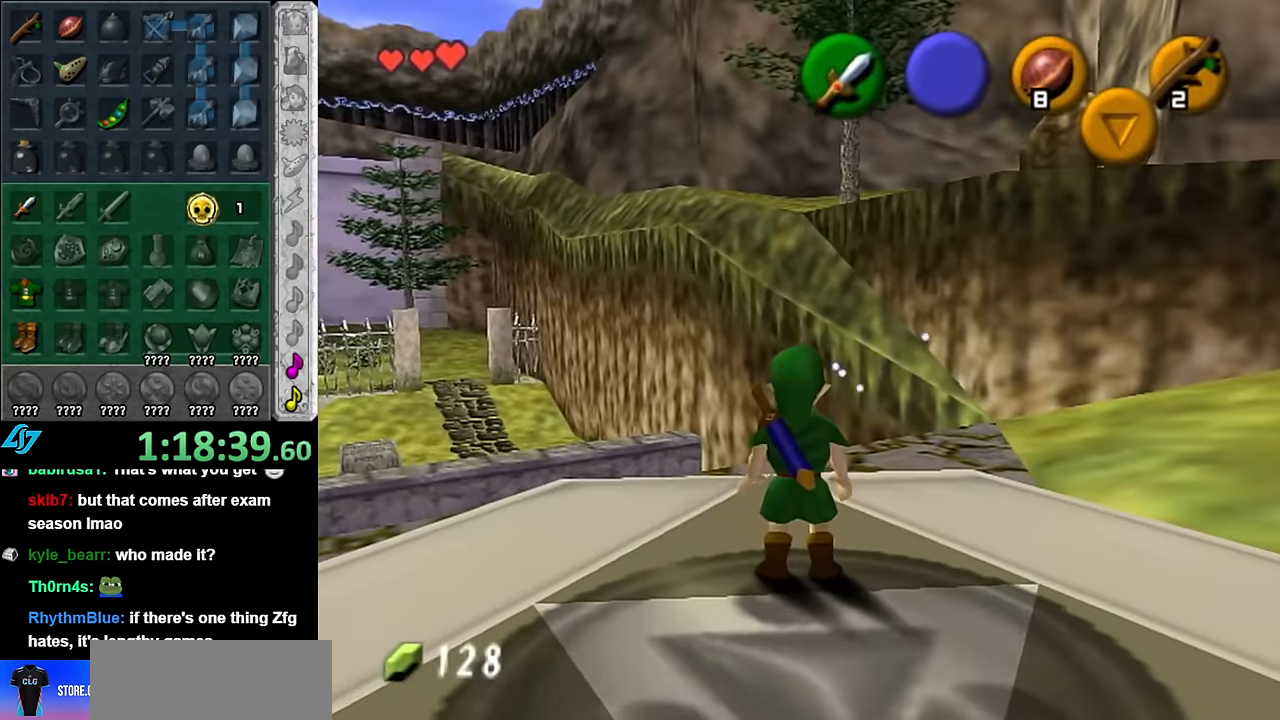
{"buttons": ["L1"], "left_stick": "center", "right_stick": "center", "events": [[233, "left_stick", "up-right"], [383, "L1", "down"], [417, "left_stick", "center"]]}
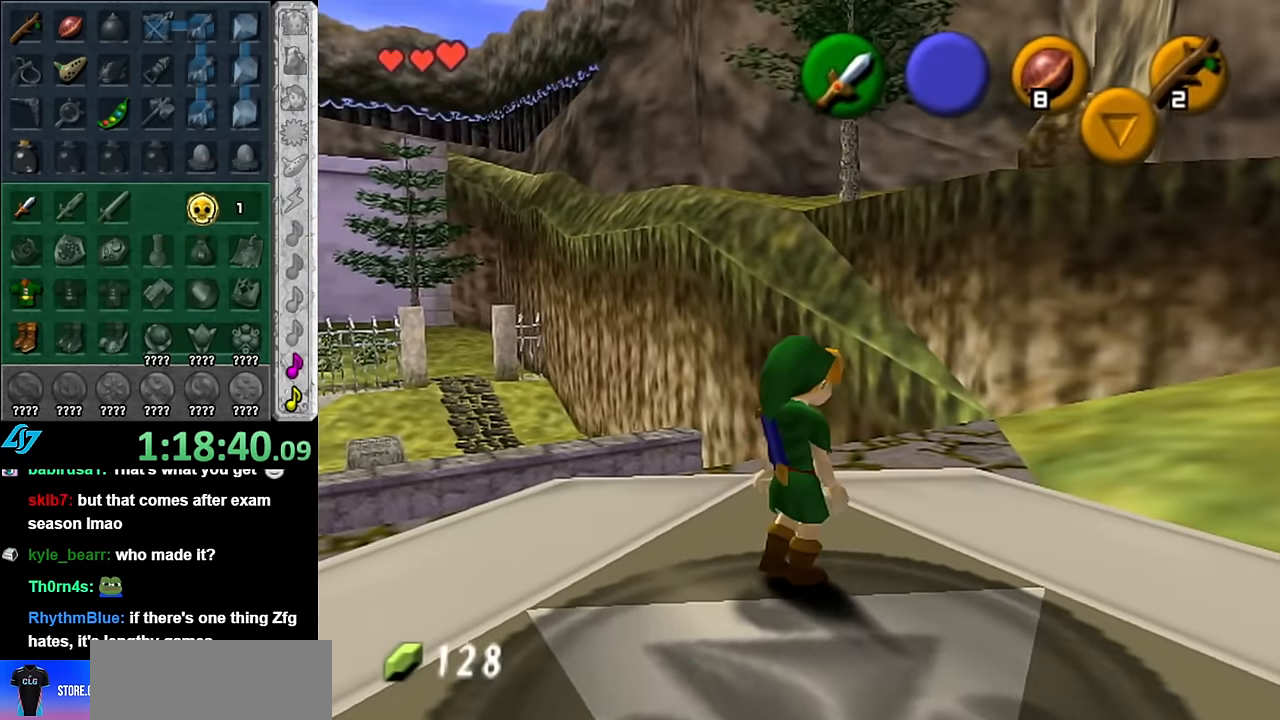
{"buttons": [], "left_stick": "center", "right_stick": "center", "events": [[133, "L1", "up"]]}
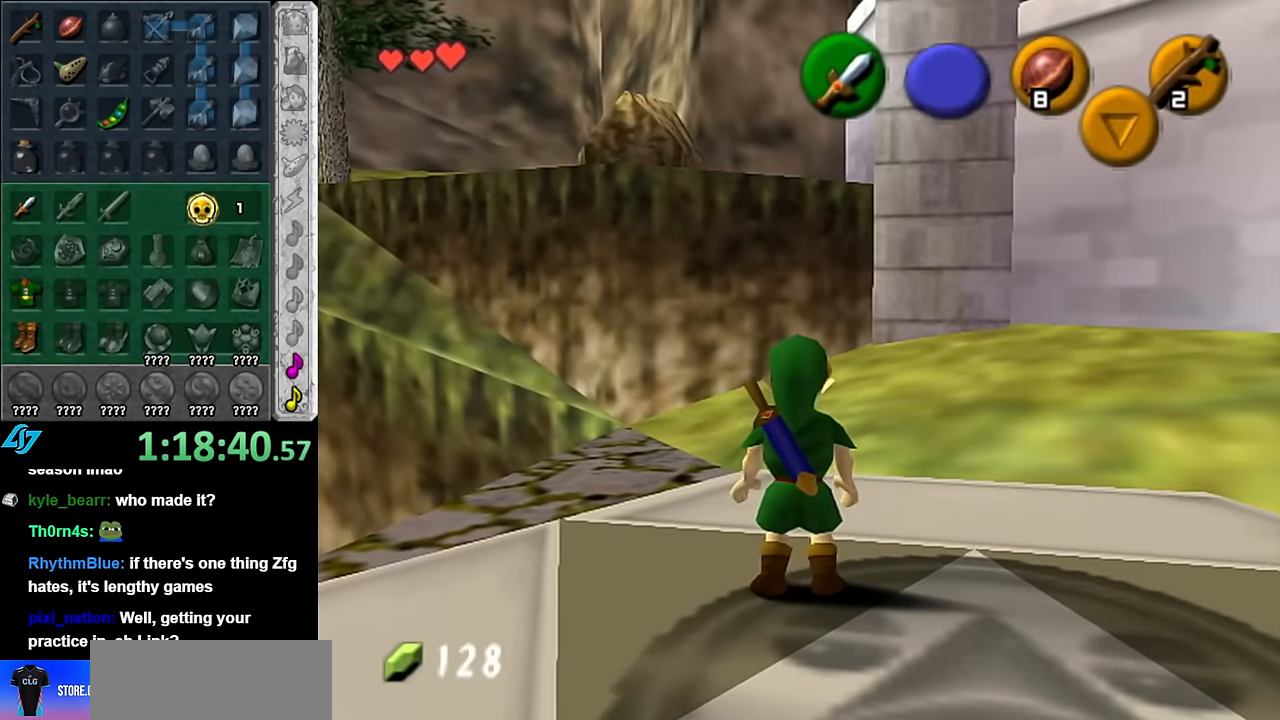
{"buttons": [], "left_stick": "up", "right_stick": "center", "events": [[83, "left_stick", "up"], [133, "left_stick", "up-right"], [317, "left_stick", "up"]]}
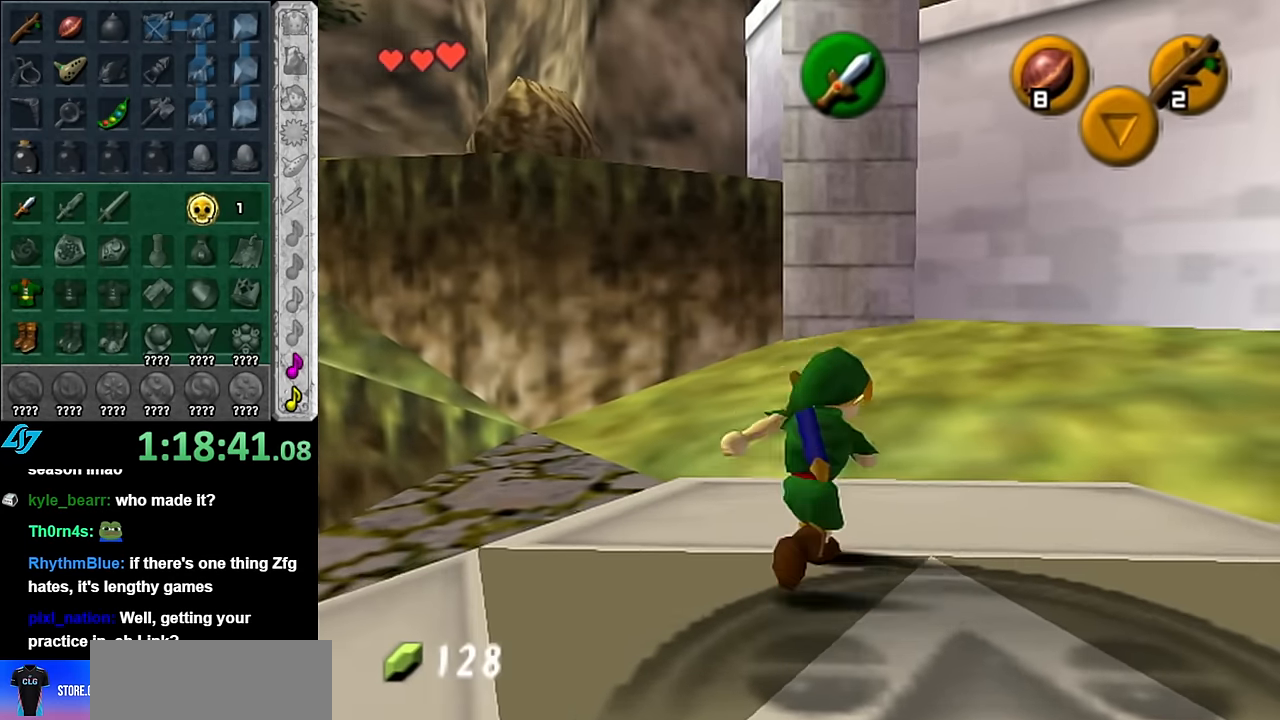
{"buttons": [], "left_stick": "up-left", "right_stick": "center", "events": [[17, "left_stick", "up-right"], [133, "left_stick", "up"], [483, "left_stick", "up-left"]]}
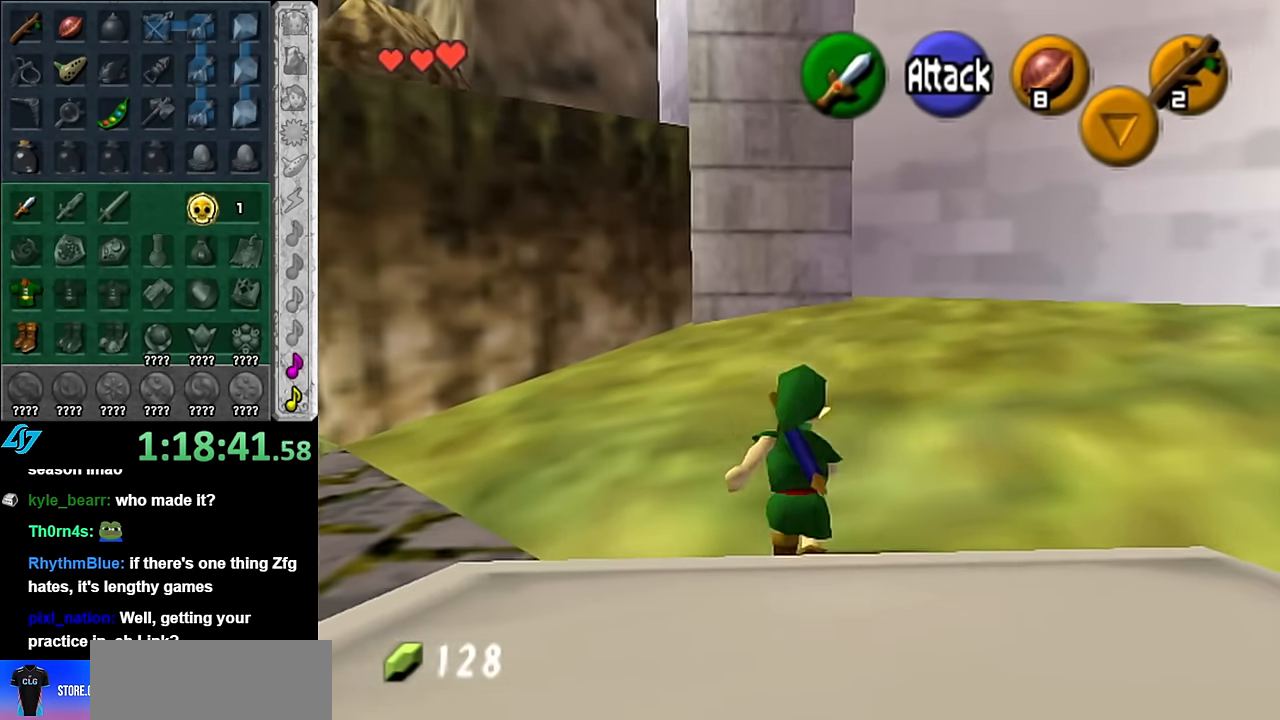
{"buttons": ["L1"], "left_stick": "down-right", "right_stick": "center", "events": [[133, "L1", "down"], [167, "left_stick", "center"], [300, "left_stick", "down-right"]]}
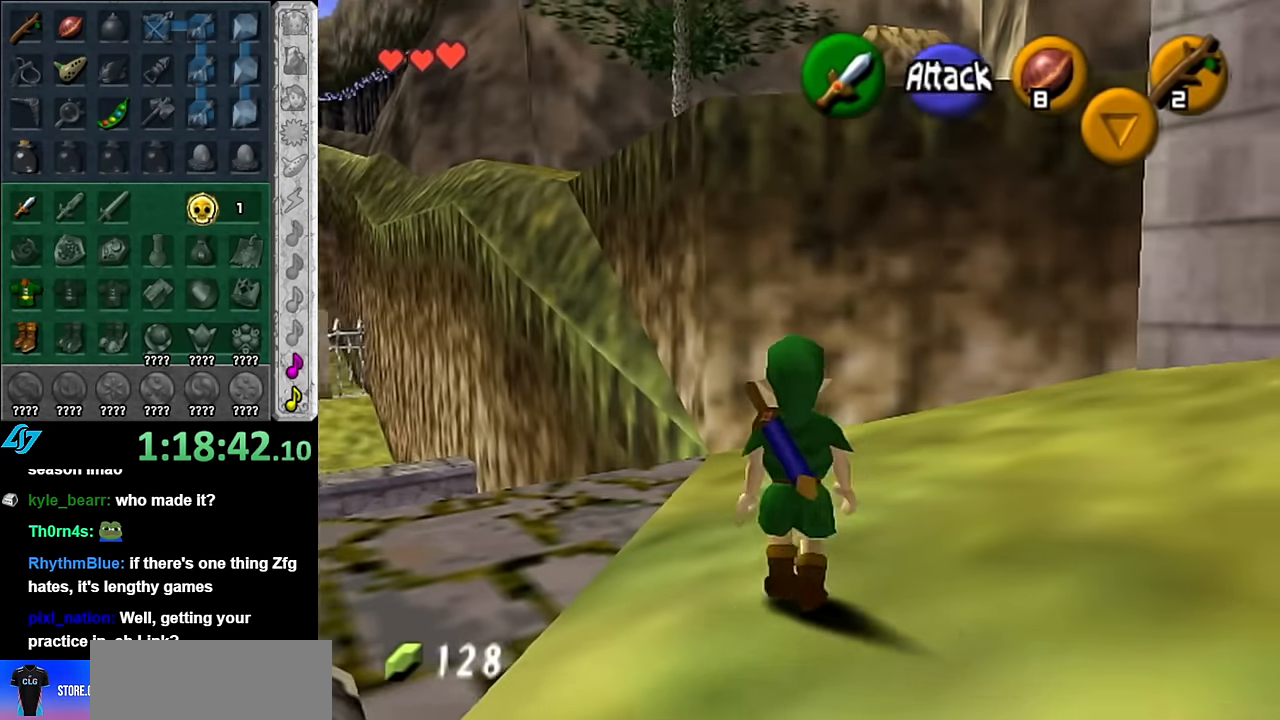
{"buttons": [], "left_stick": "left", "right_stick": "center", "events": [[133, "left_stick", "down-left"], [167, "L1", "up"], [417, "left_stick", "left"]]}
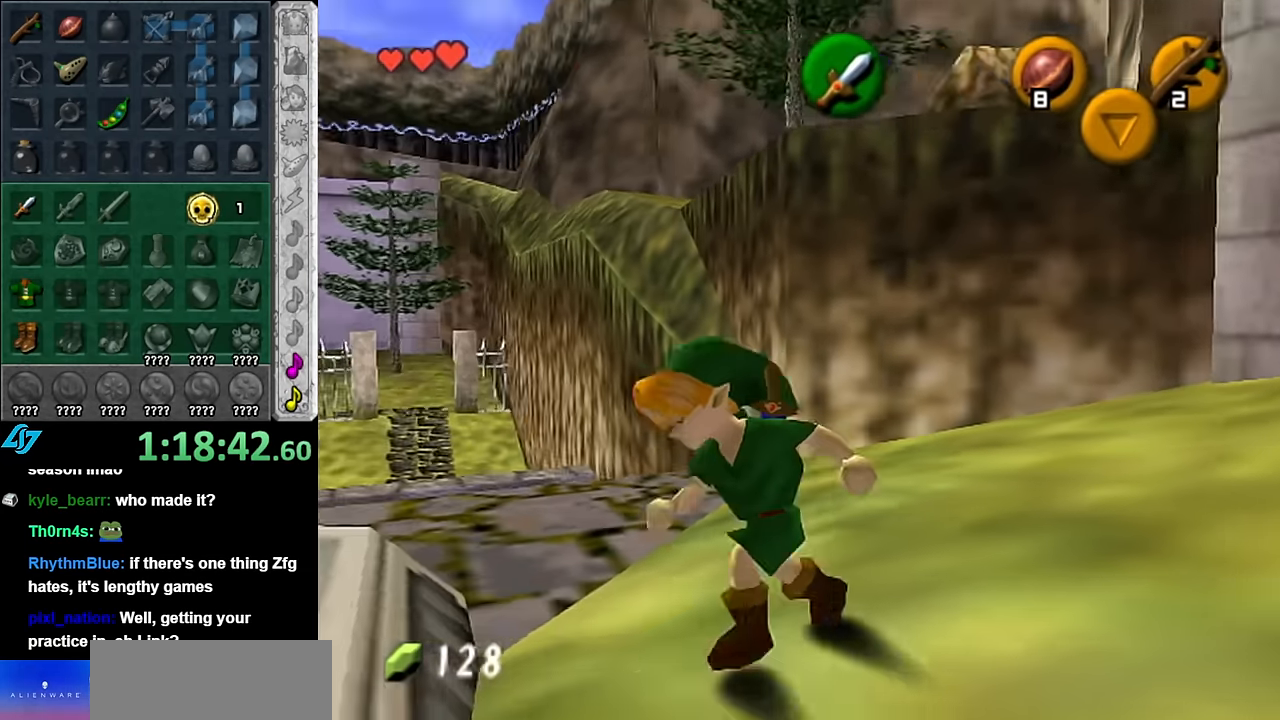
{"buttons": [], "left_stick": "up-left", "right_stick": "center", "events": [[233, "left_stick", "up-left"]]}
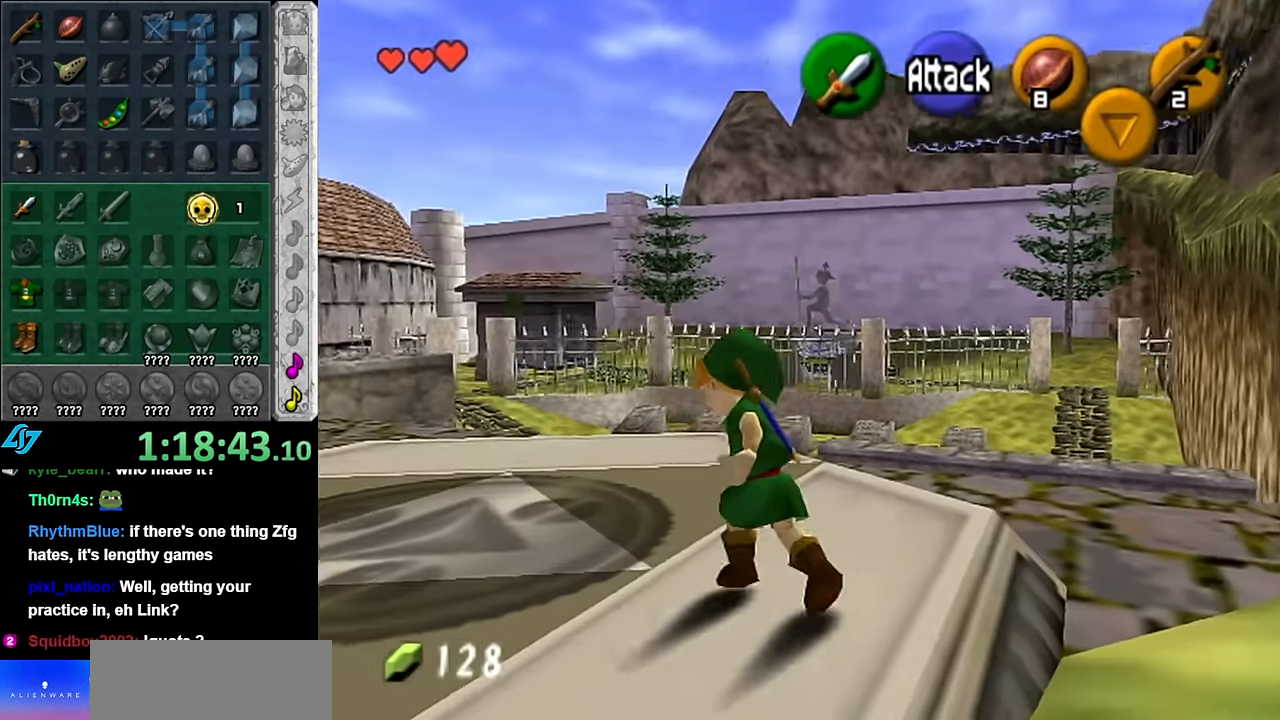
{"buttons": [], "left_stick": "up", "right_stick": "center", "events": [[117, "L1", "down"], [133, "left_stick", "center"], [317, "L1", "up"], [350, "left_stick", "up"]]}
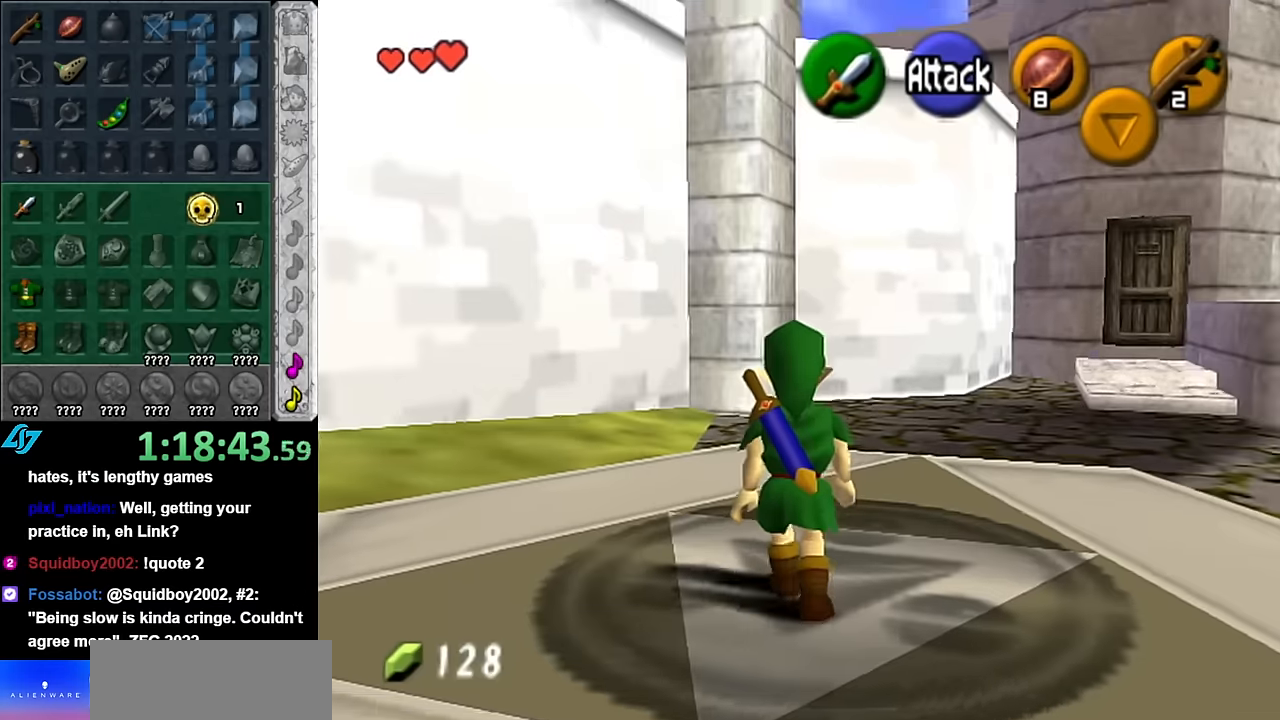
{"buttons": [], "left_stick": "up-right", "right_stick": "center", "events": [[83, "left_stick", "up-right"], [367, "A", "down"], [483, "A", "up"]]}
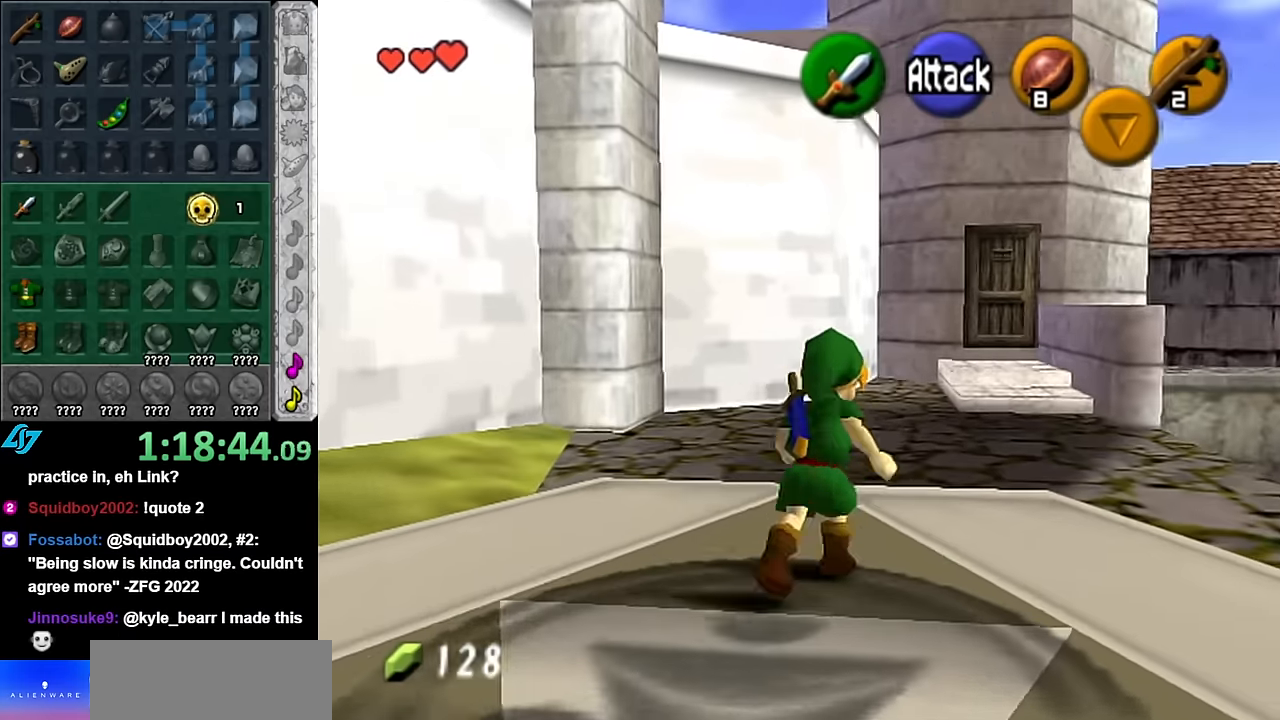
{"buttons": [], "left_stick": "up", "right_stick": "center", "events": [[50, "A", "down"], [167, "A", "up"], [267, "left_stick", "up"]]}
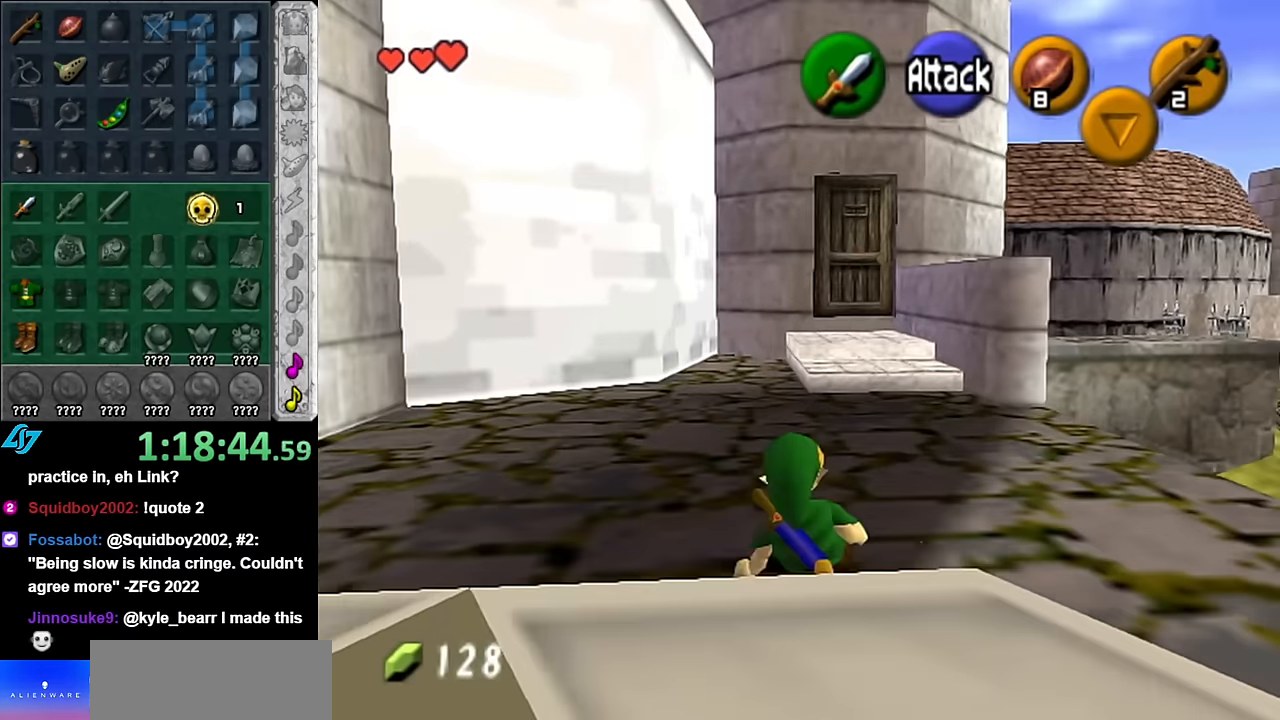
{"buttons": [], "left_stick": "up", "right_stick": "center", "events": [[100, "A", "down"], [267, "A", "up"]]}
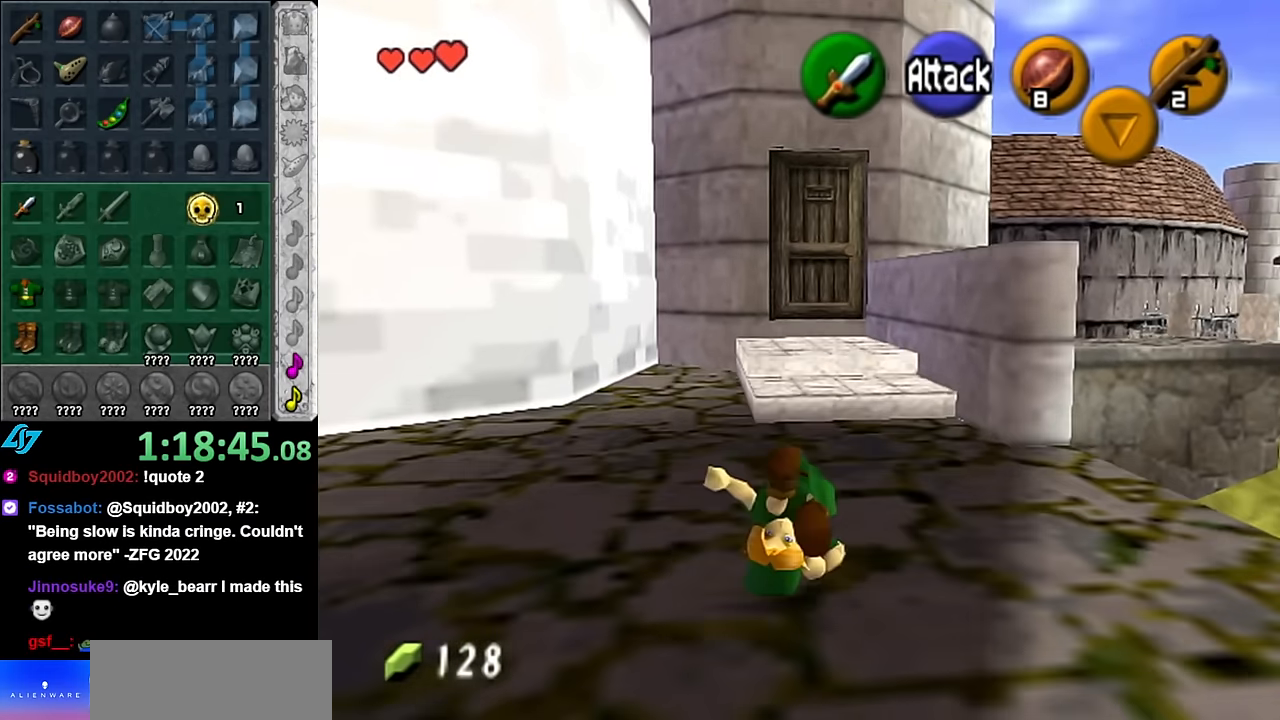
{"buttons": [], "left_stick": "up", "right_stick": "center", "events": []}
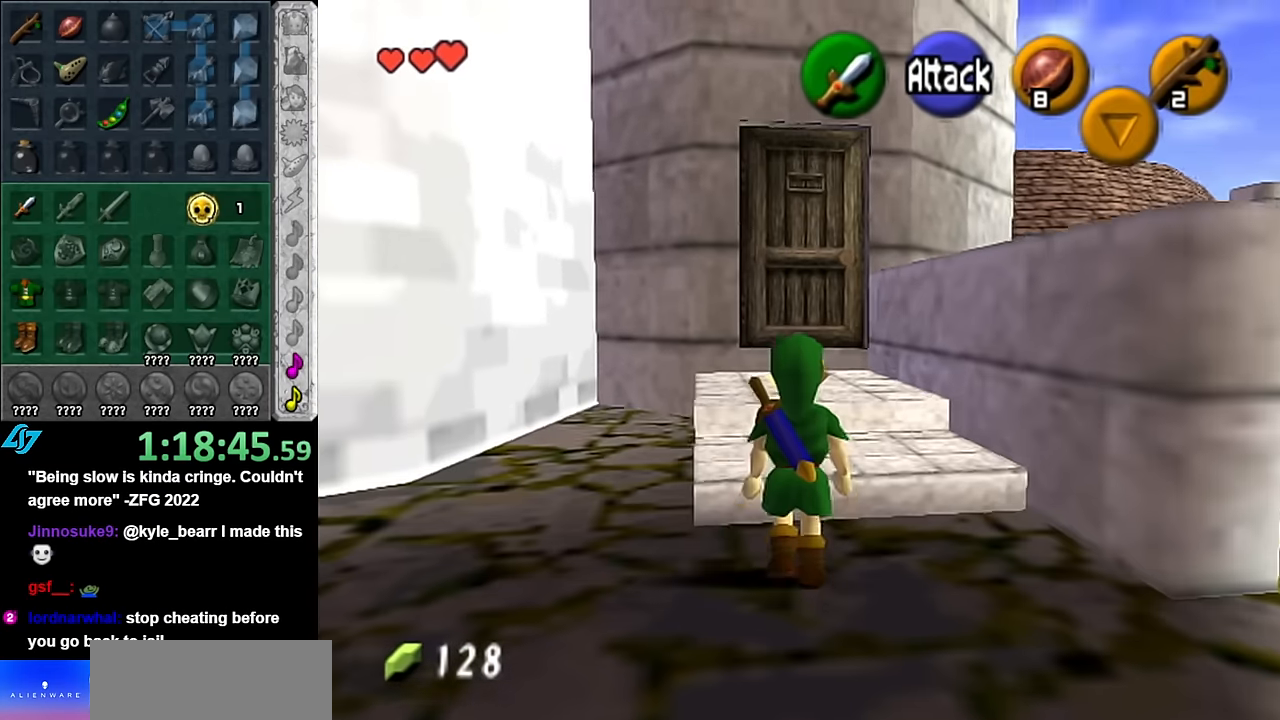
{"buttons": [], "left_stick": "up-left", "right_stick": "center", "events": [[317, "left_stick", "up-left"]]}
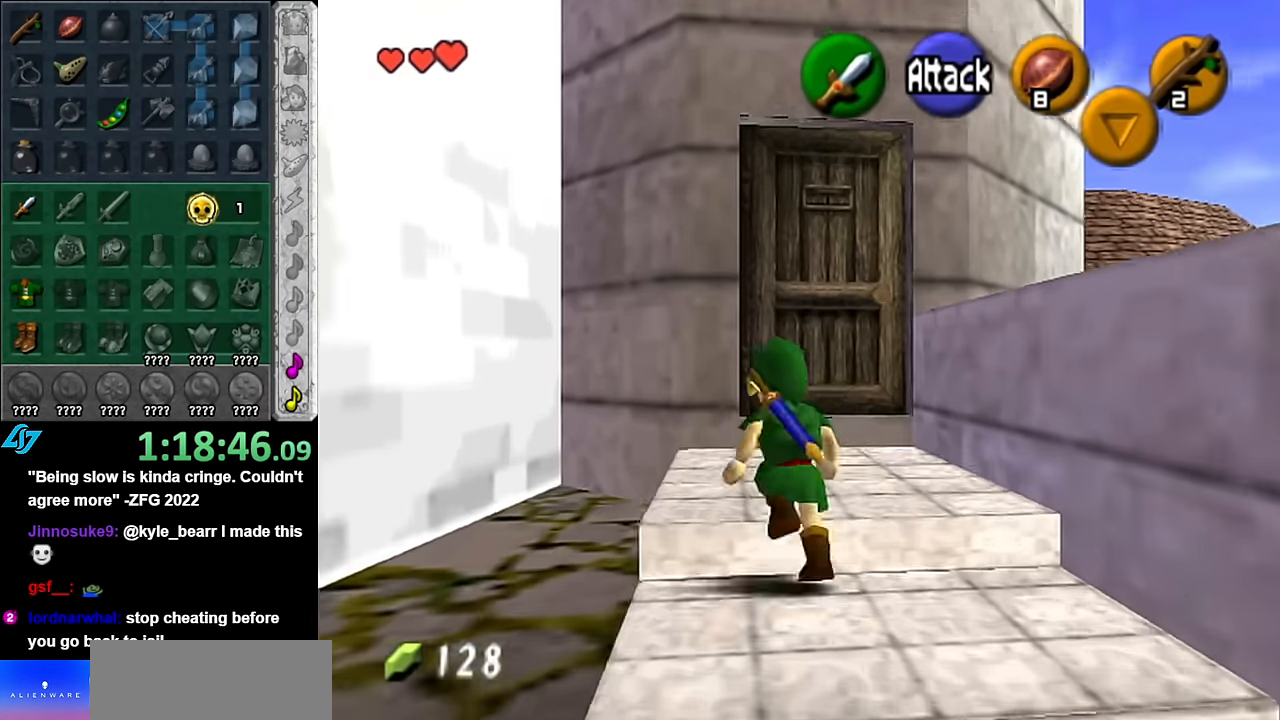
{"buttons": ["L1"], "left_stick": "up", "right_stick": "center", "events": [[233, "left_stick", "up"], [483, "L1", "down"]]}
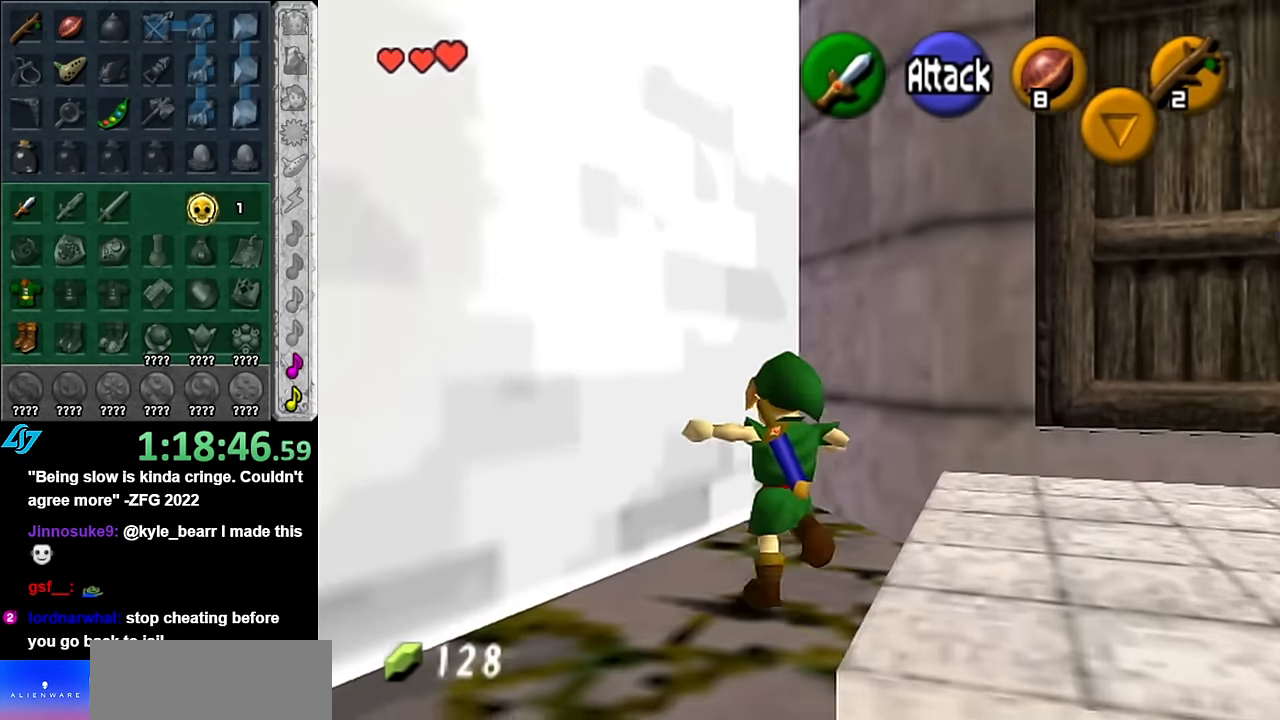
{"buttons": ["A", "L1"], "left_stick": "up", "right_stick": "center", "events": [[17, "B", "down"], [100, "B", "up"], [200, "A", "down"], [267, "A", "up"], [333, "A", "down"], [417, "A", "up"], [483, "A", "down"]]}
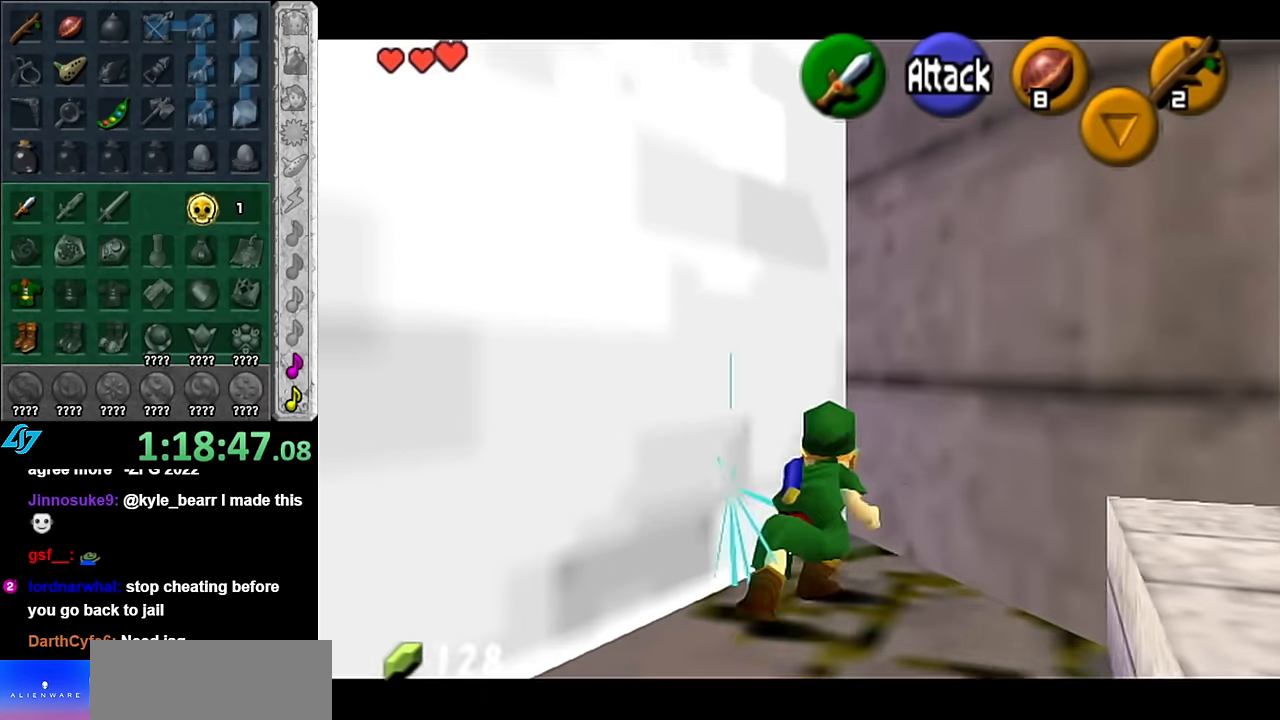
{"buttons": ["A", "L1"], "left_stick": "up", "right_stick": "center", "events": [[67, "A", "up"], [133, "A", "down"], [233, "A", "up"], [300, "A", "down"], [417, "A", "up"], [483, "A", "down"]]}
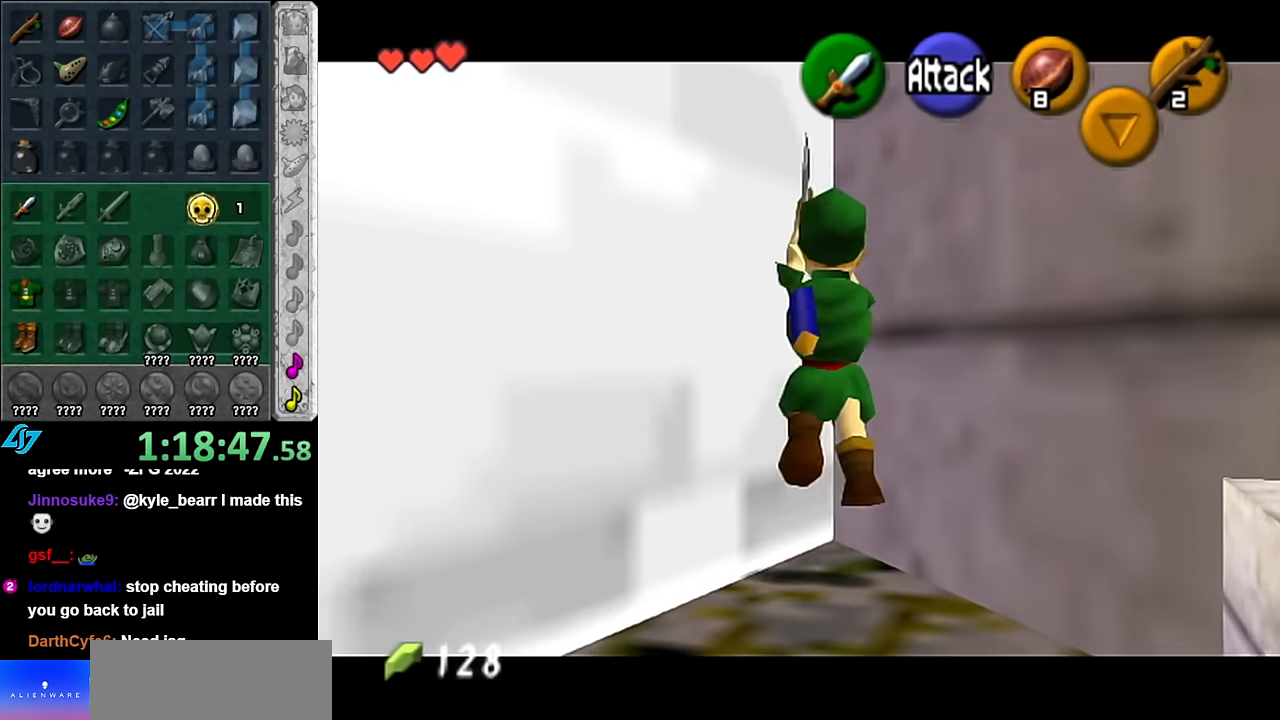
{"buttons": [], "left_stick": "up", "right_stick": "center", "events": [[17, "L1", "up"], [83, "A", "up"]]}
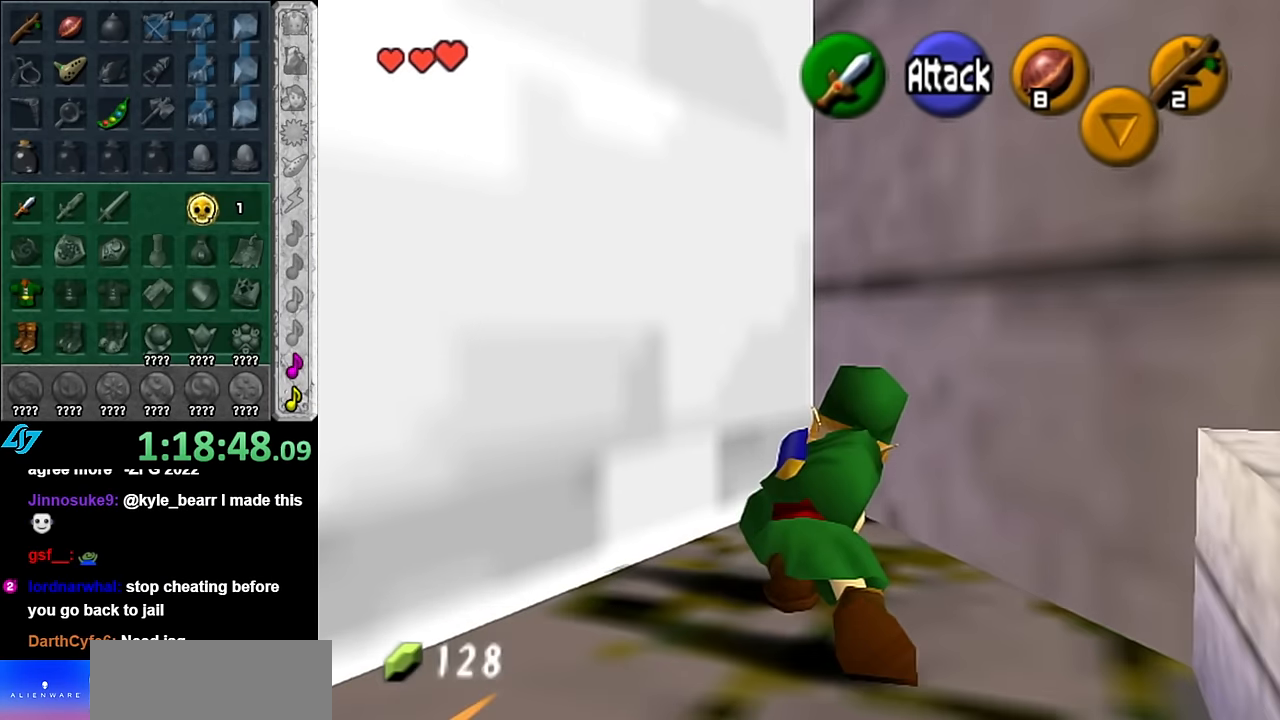
{"buttons": [], "left_stick": "up", "right_stick": "center", "events": [[17, "L1", "down"], [167, "A", "down"], [300, "A", "up"], [300, "L1", "up"]]}
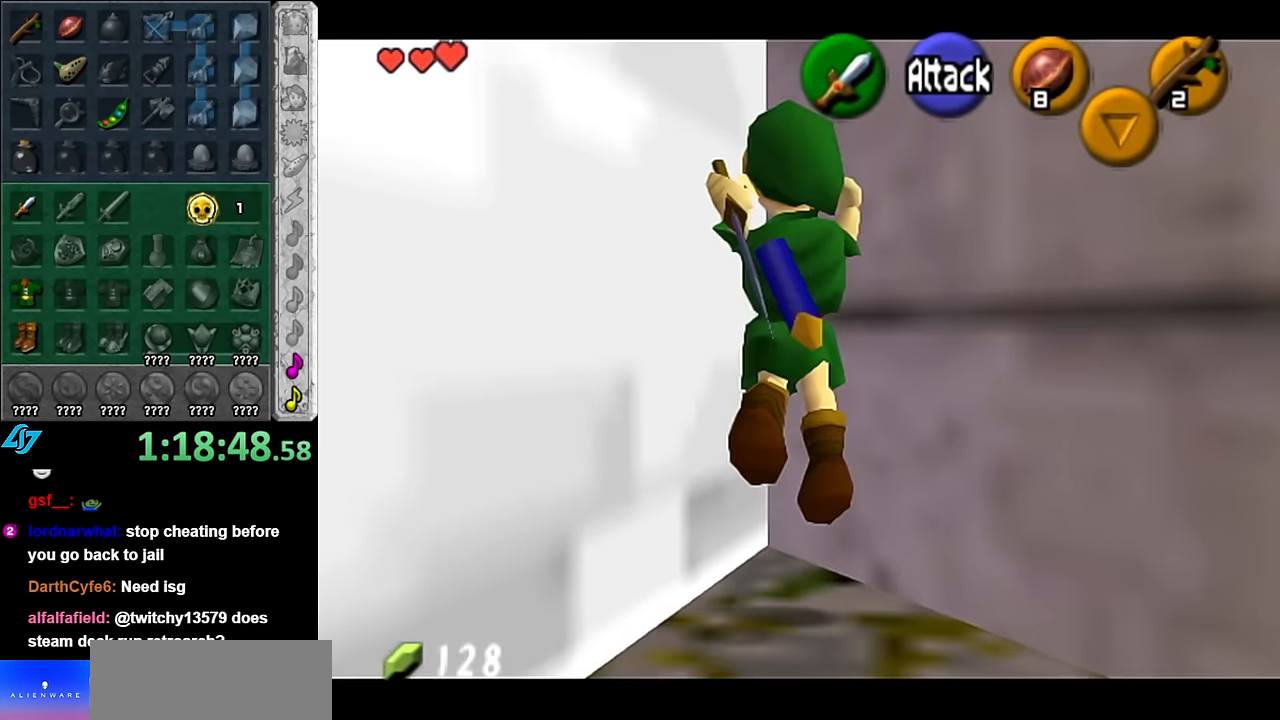
{"buttons": [], "left_stick": "up", "right_stick": "center", "events": []}
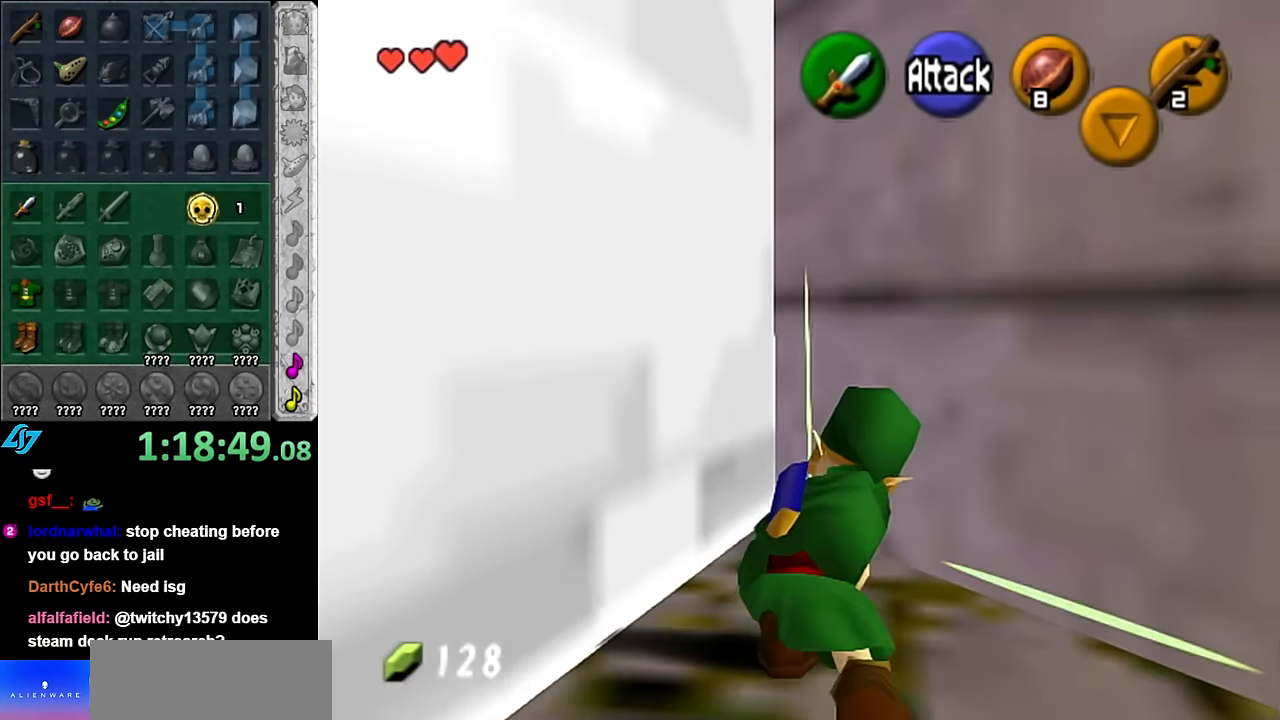
{"buttons": [], "left_stick": "up", "right_stick": "center", "events": [[200, "L1", "down"], [300, "A", "down"], [417, "A", "up"], [450, "L1", "up"]]}
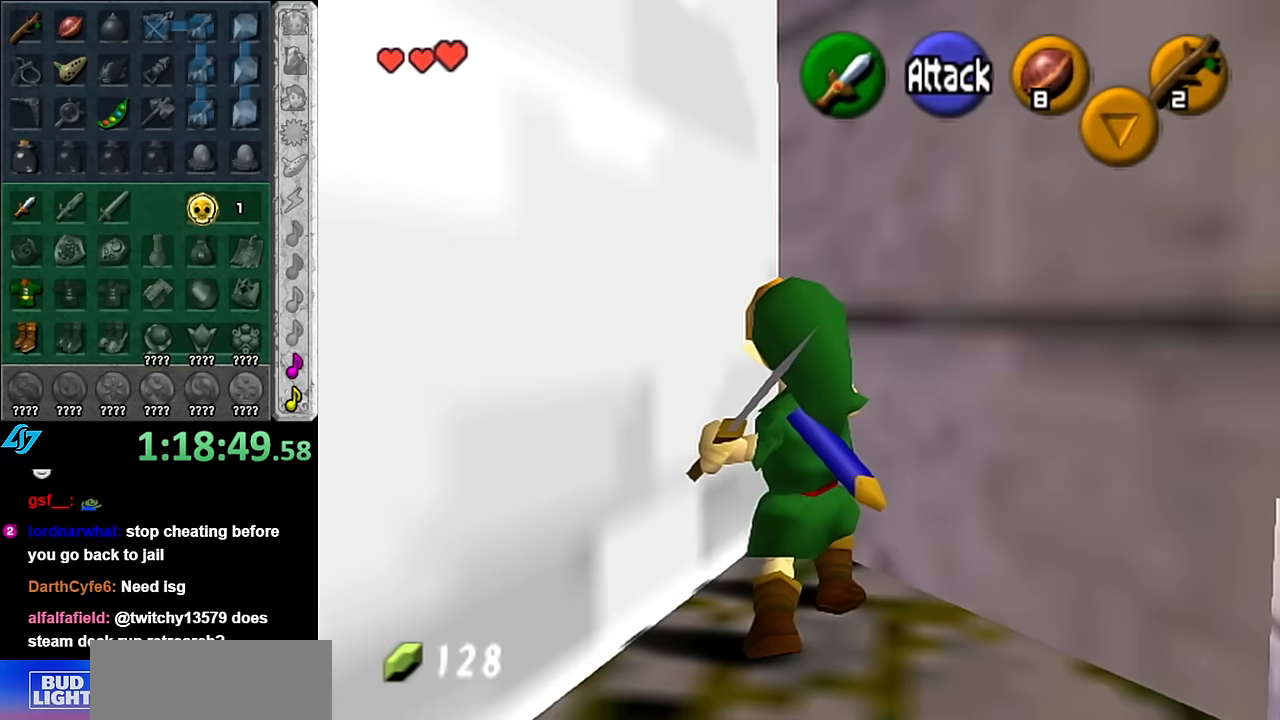
{"buttons": [], "left_stick": "up", "right_stick": "center", "events": []}
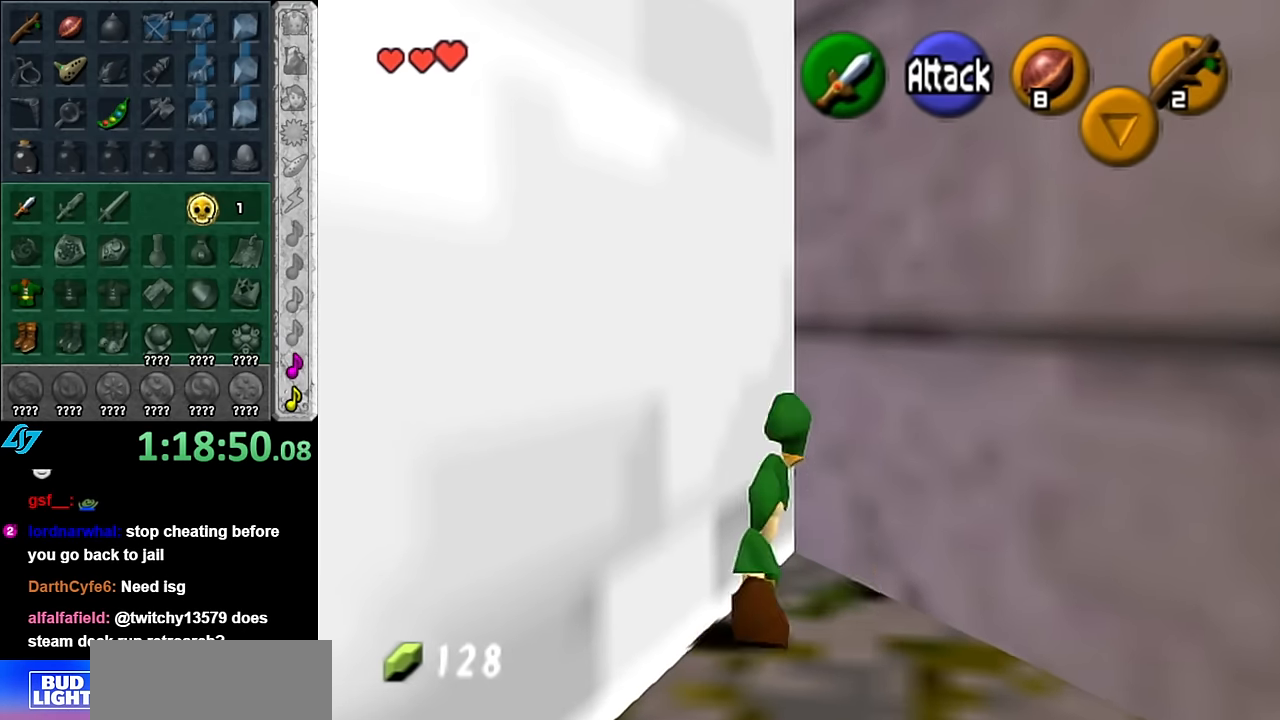
{"buttons": [], "left_stick": "center", "right_stick": "center", "events": [[383, "left_stick", "center"]]}
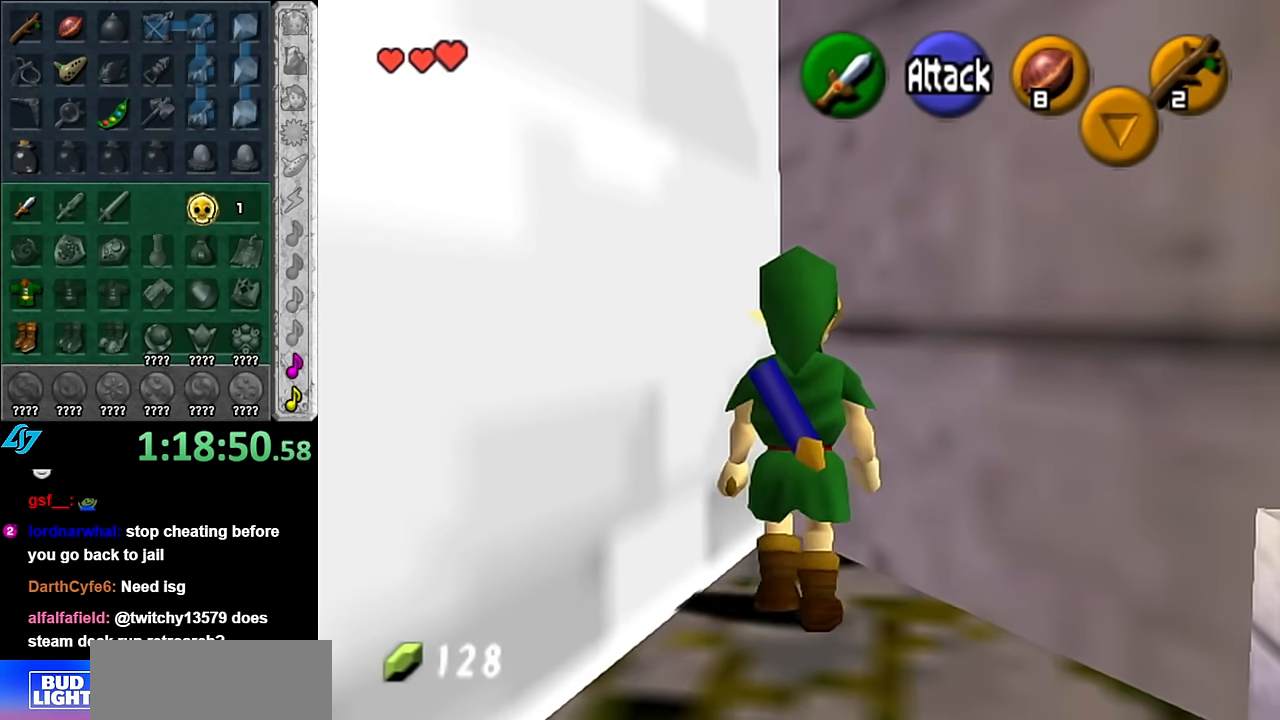
{"buttons": ["A", "L1"], "left_stick": "up", "right_stick": "center", "events": [[117, "left_stick", "up"], [233, "L1", "down"], [383, "A", "down"]]}
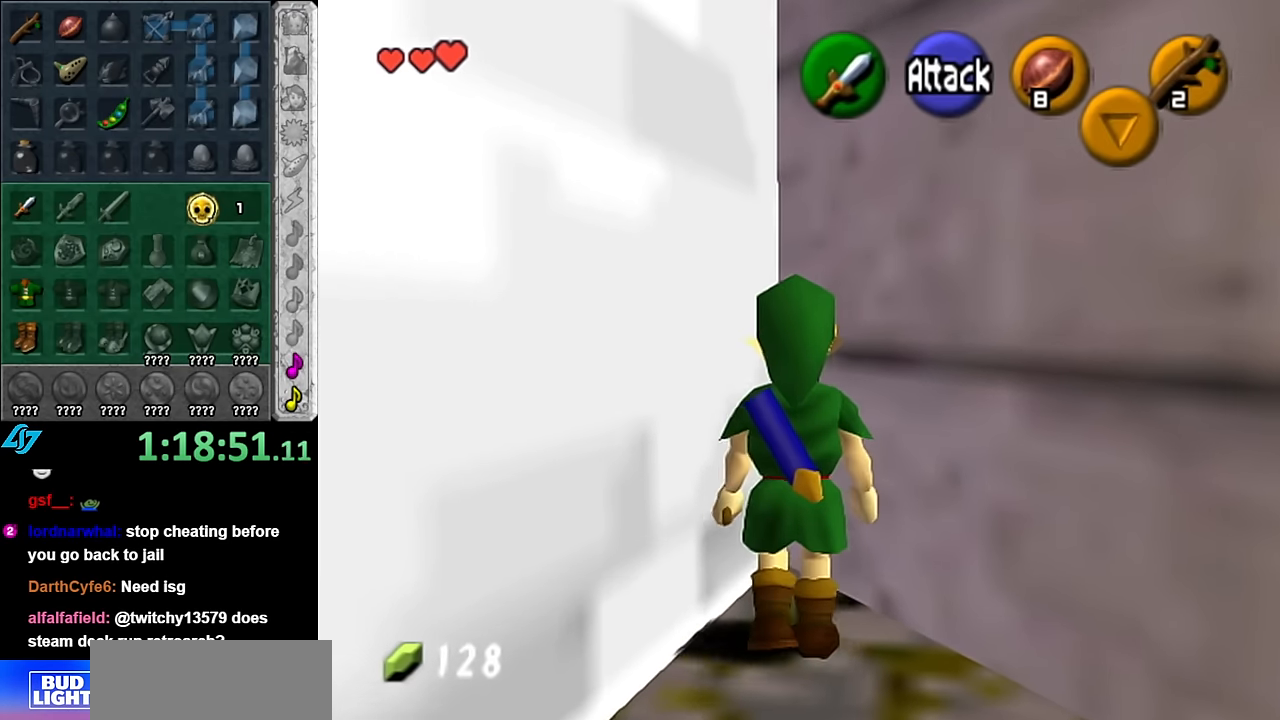
{"buttons": [], "left_stick": "up", "right_stick": "center", "events": [[17, "A", "up"], [50, "L1", "up"]]}